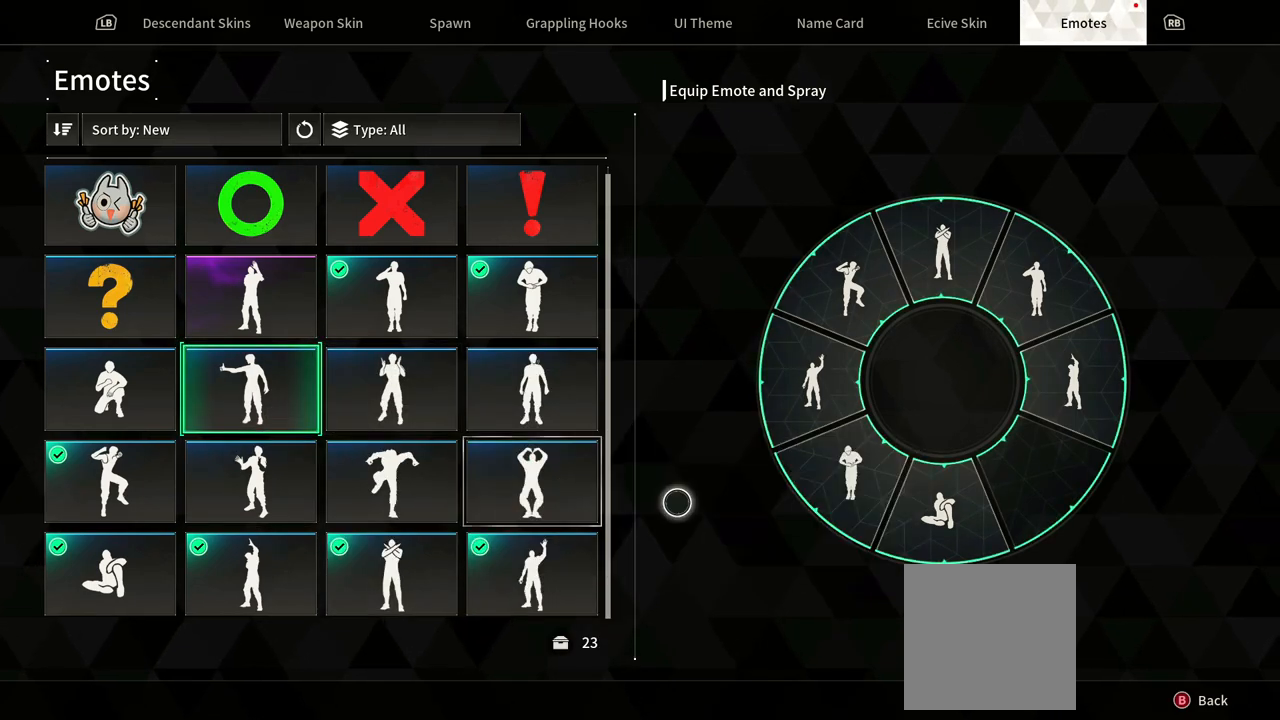
Gameplay with a controller (Xbox layout); each line is a JSON object with the inputs held at the frame after it. "events" lists button and stick changes between this image and that frame as [ms after this image, input, new state], when the widget could be followed in between. Not read: HOME SELECT START.
{"buttons": [], "left_stick": "right", "right_stick": "center", "events": [[200, "left_stick", "center"], [417, "left_stick", "right"]]}
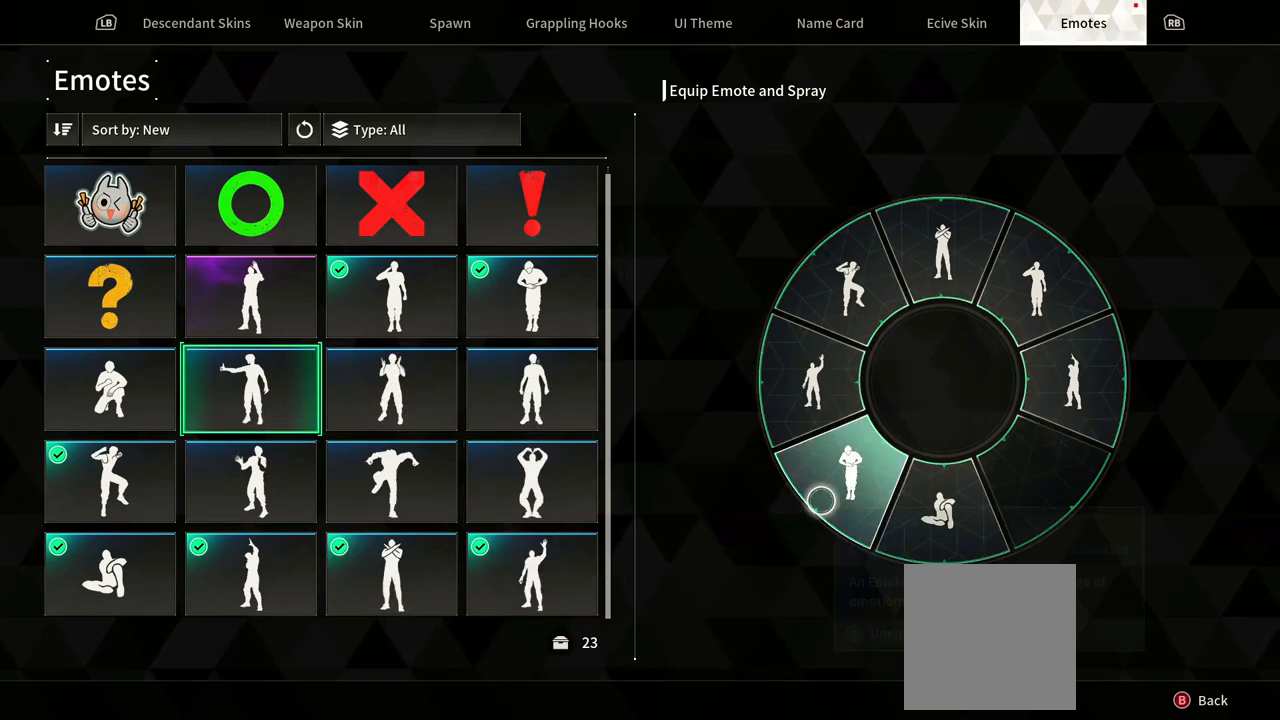
{"buttons": [], "left_stick": "right", "right_stick": "center", "events": [[67, "left_stick", "center"], [233, "left_stick", "right"]]}
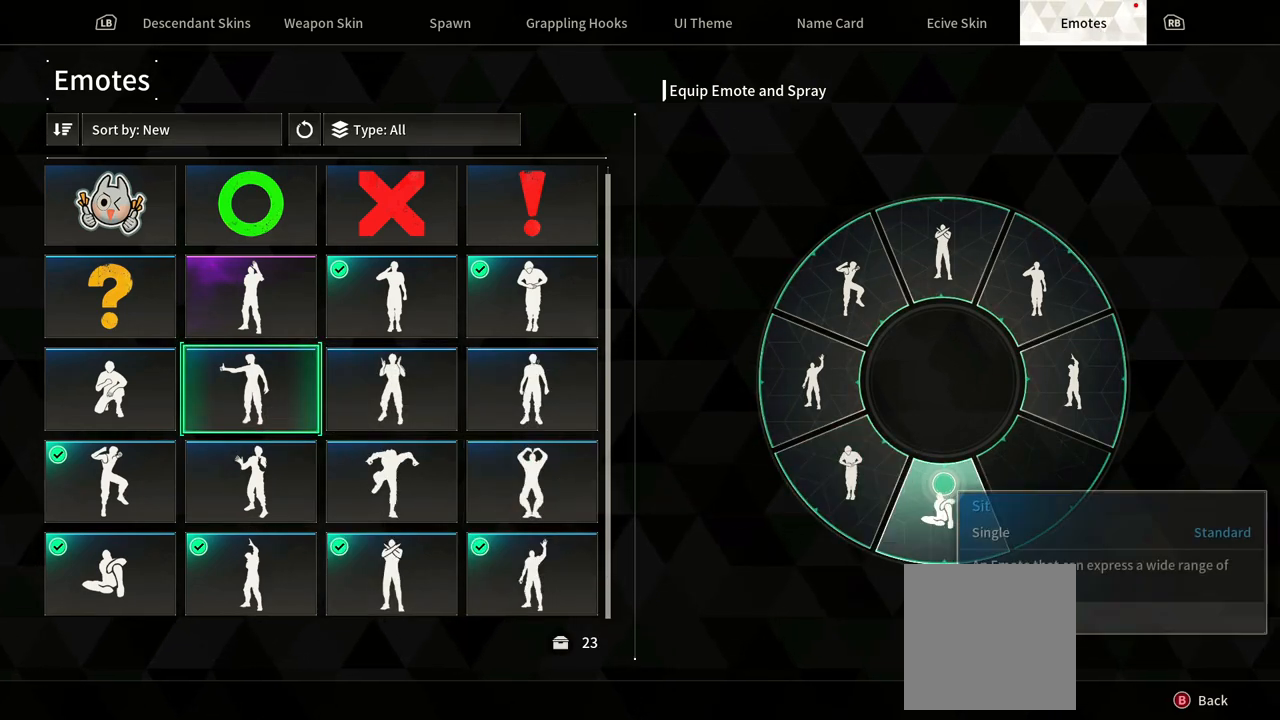
{"buttons": [], "left_stick": "center", "right_stick": "center", "events": [[200, "left_stick", "center"]]}
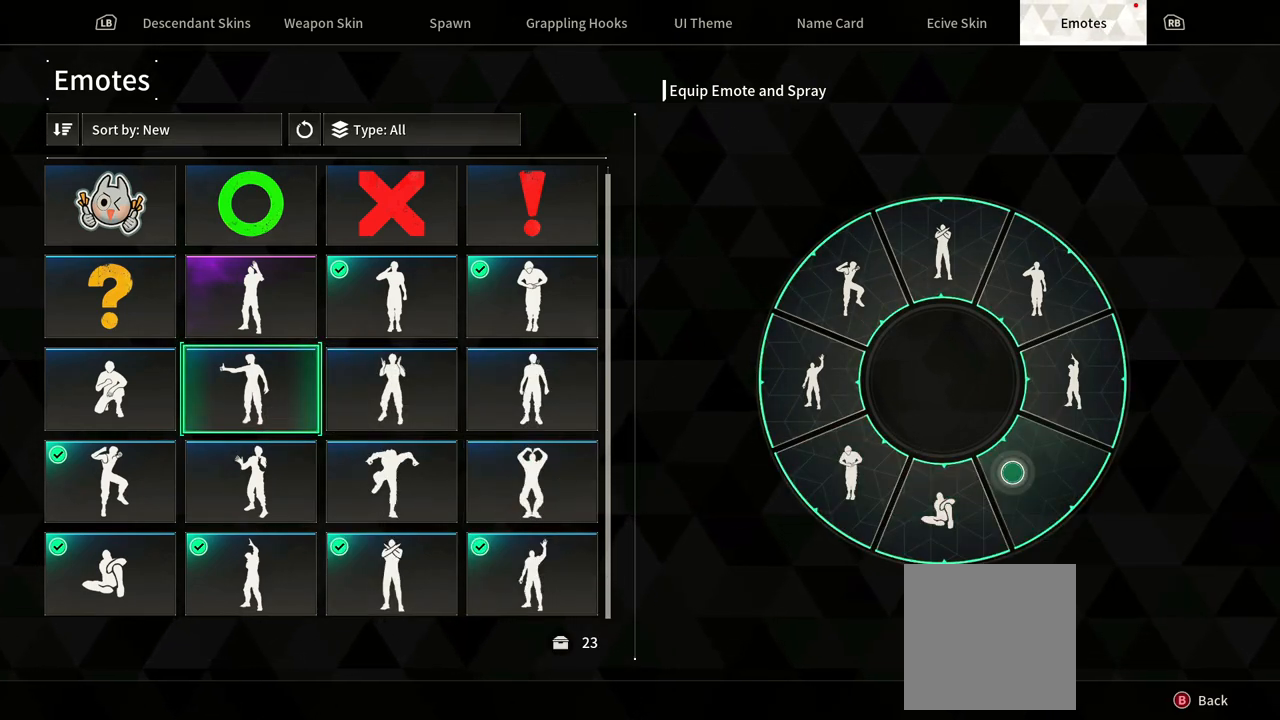
{"buttons": [], "left_stick": "center", "right_stick": "center", "events": [[217, "A", "down"], [333, "A", "up"]]}
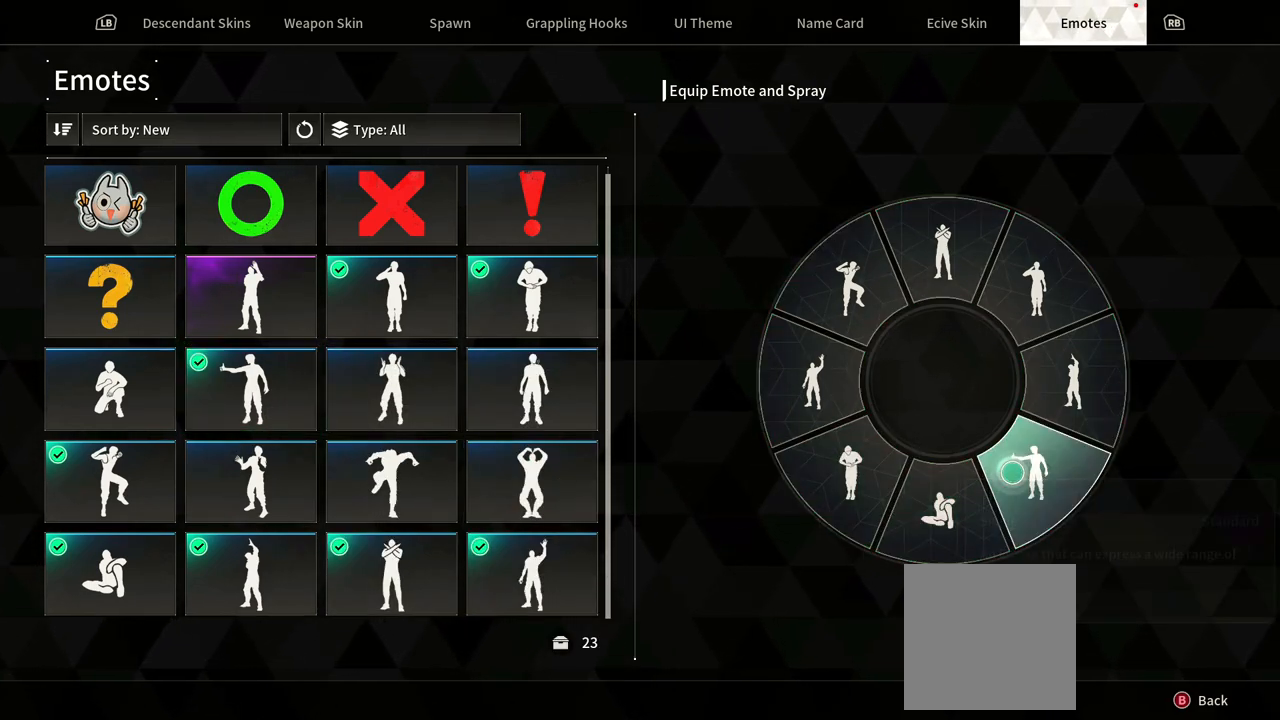
{"buttons": [], "left_stick": "left", "right_stick": "center"}
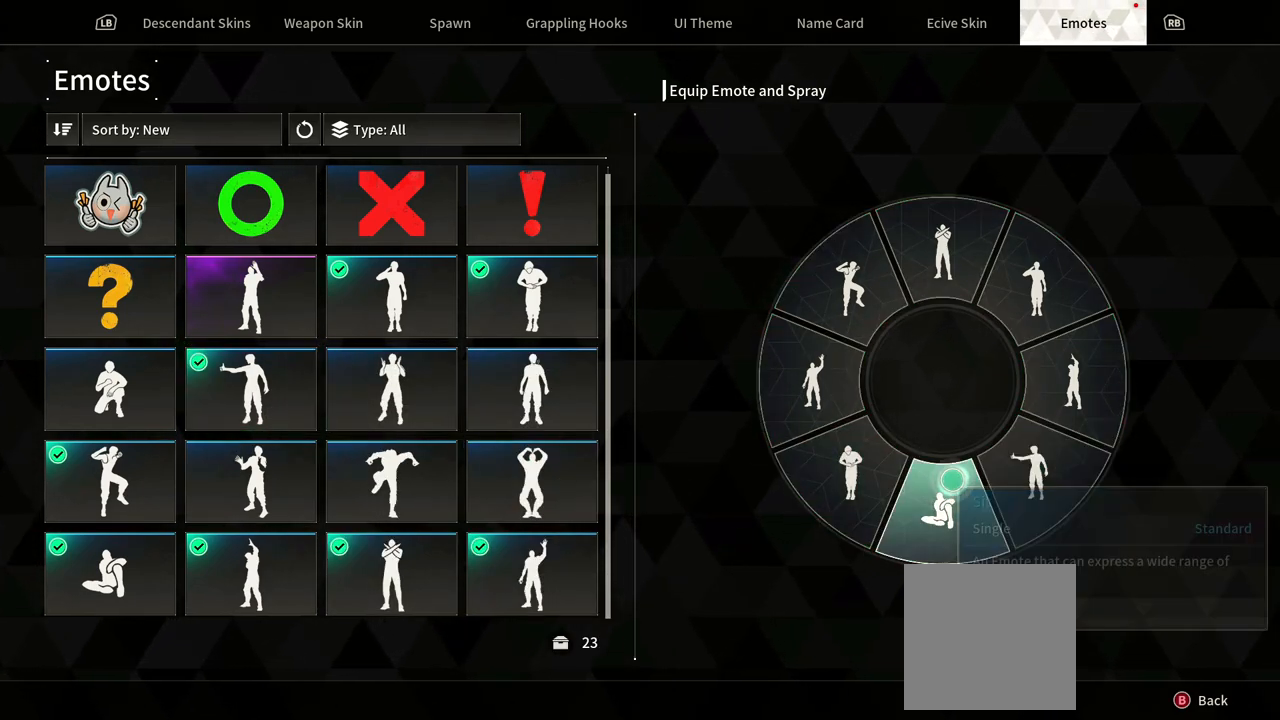
{"buttons": [], "left_stick": "left", "right_stick": "center", "events": []}
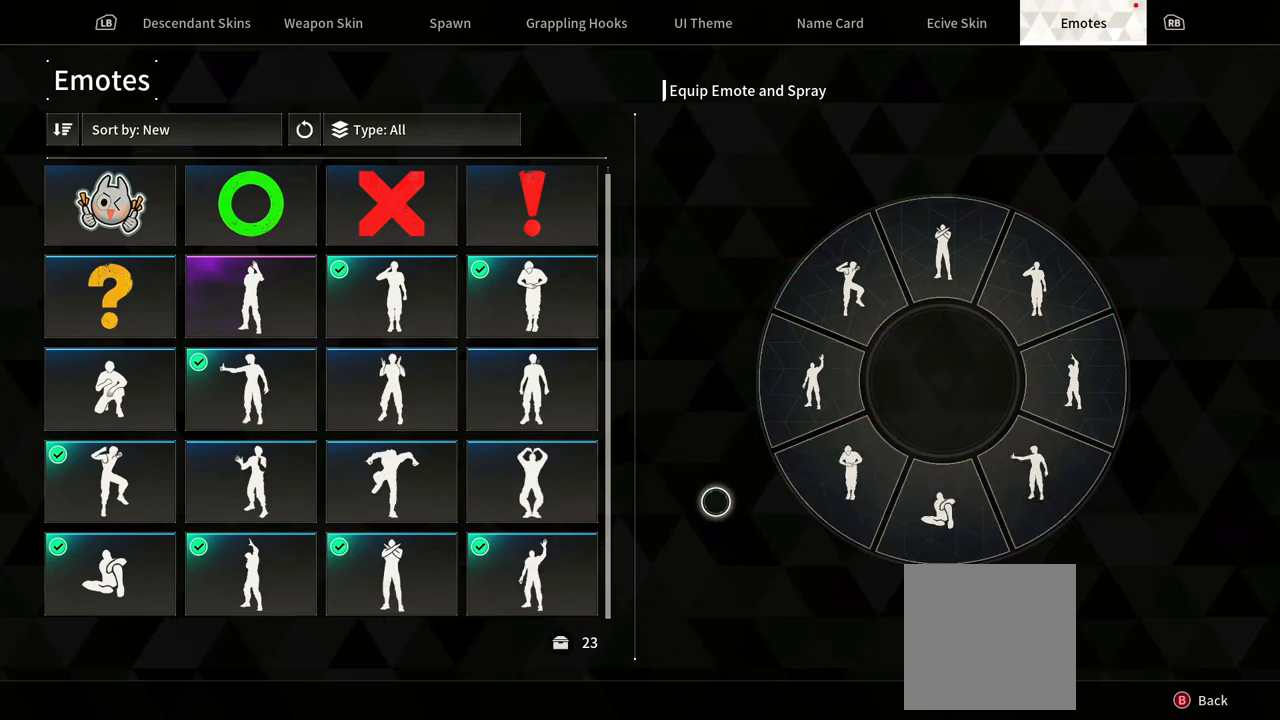
{"buttons": [], "left_stick": "left", "right_stick": "center", "events": []}
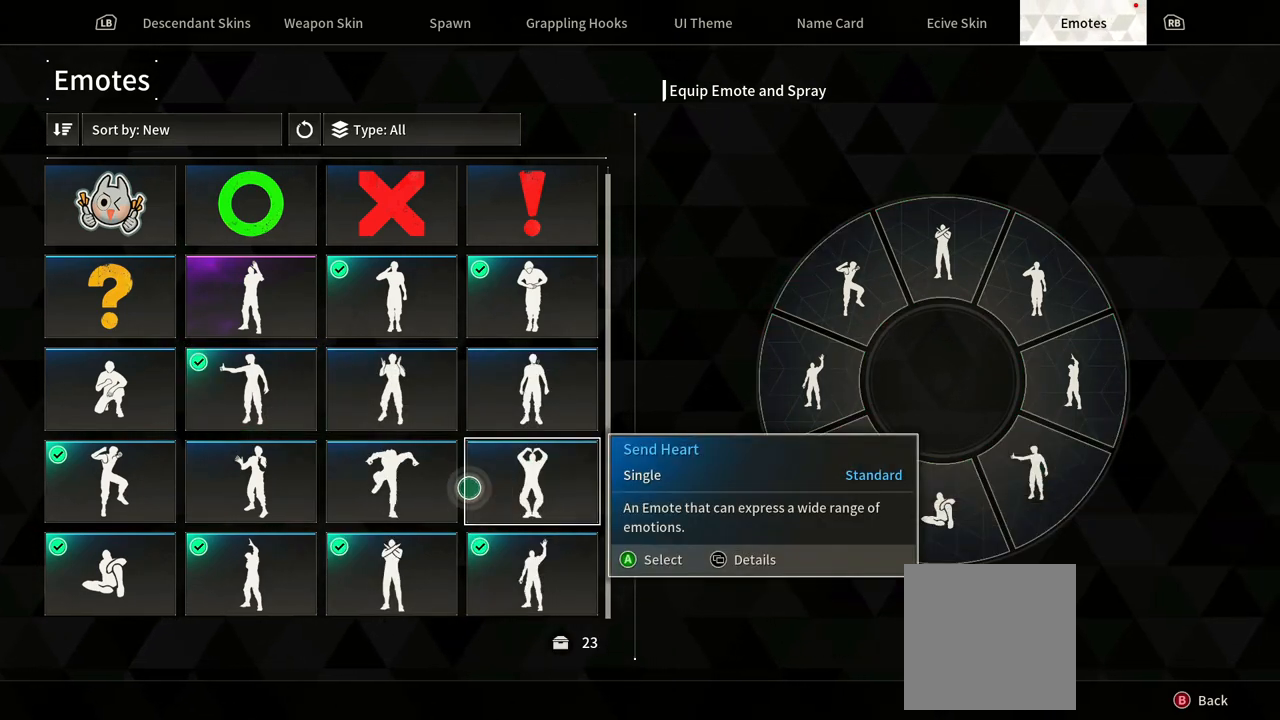
{"buttons": ["A"], "left_stick": "center", "right_stick": "center", "events": [[17, "left_stick", "center"], [200, "left_stick", "left"], [350, "left_stick", "center"], [450, "A", "down"]]}
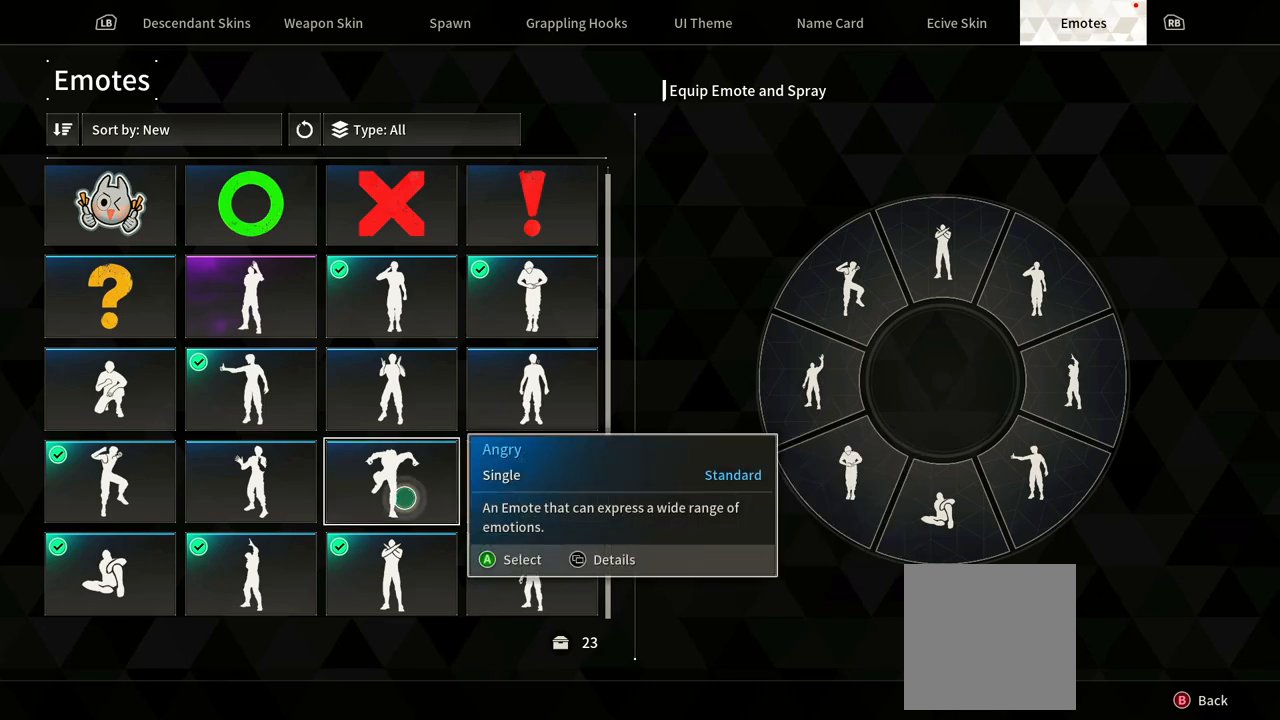
{"buttons": [], "left_stick": "right", "right_stick": "center", "events": [[67, "A", "up"], [133, "left_stick", "right"]]}
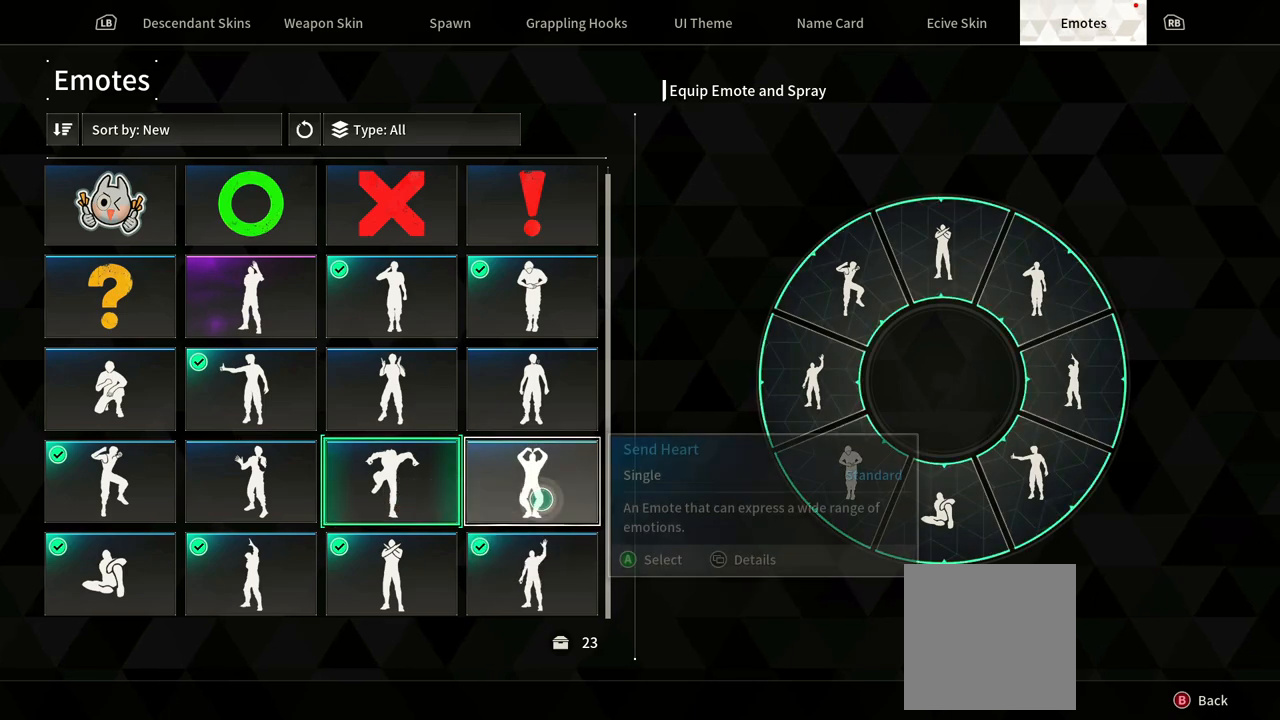
{"buttons": [], "left_stick": "right", "right_stick": "center", "events": []}
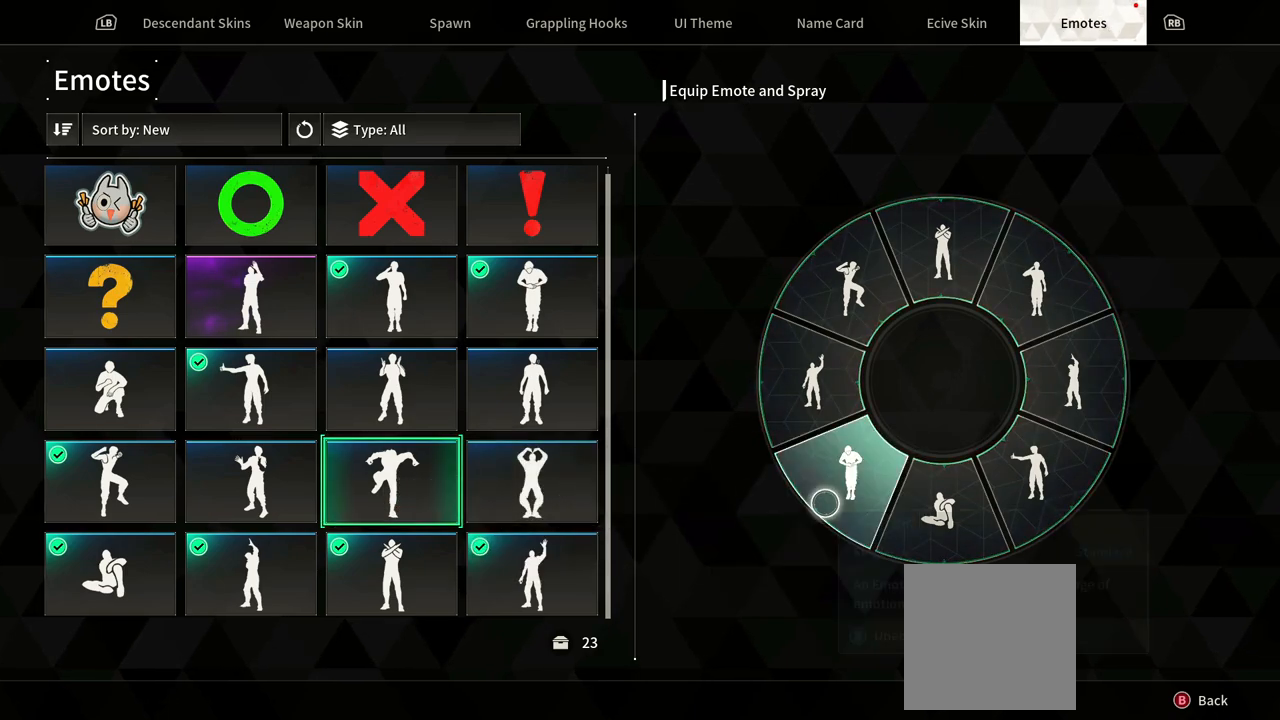
{"buttons": [], "left_stick": "center", "right_stick": "center", "events": [[500, "left_stick", "center"]]}
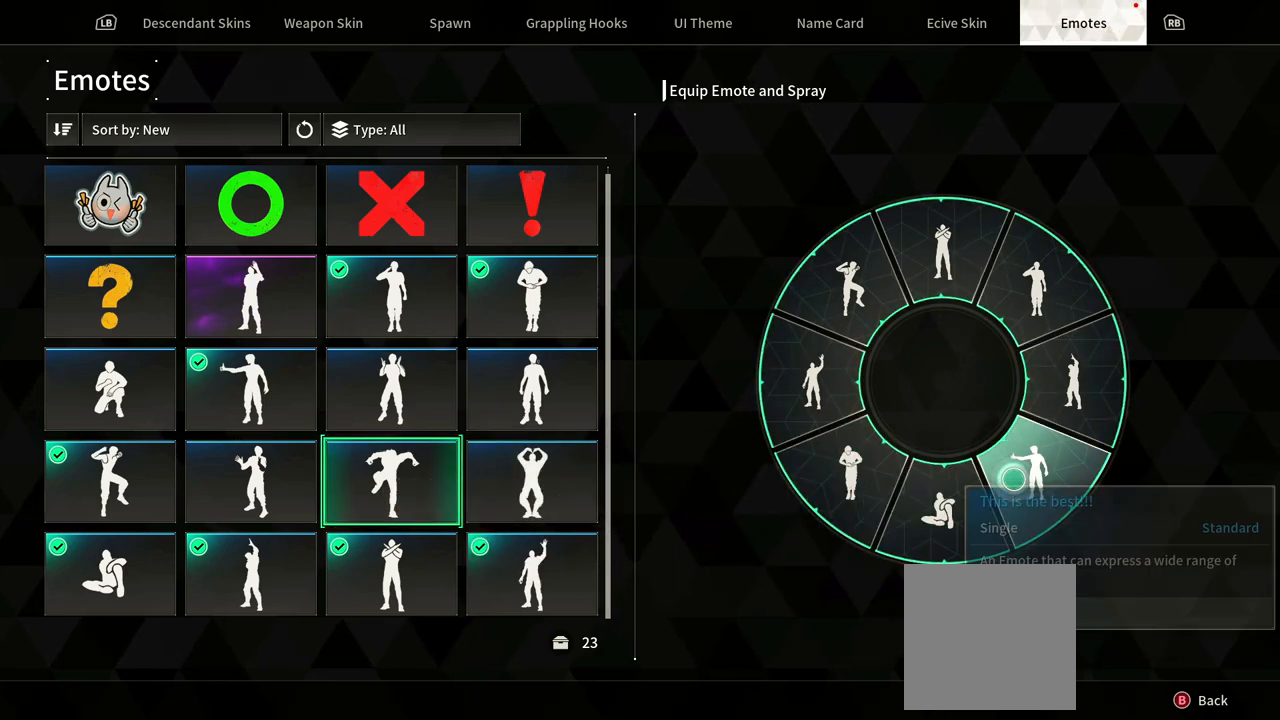
{"buttons": [], "left_stick": "center", "right_stick": "center", "events": []}
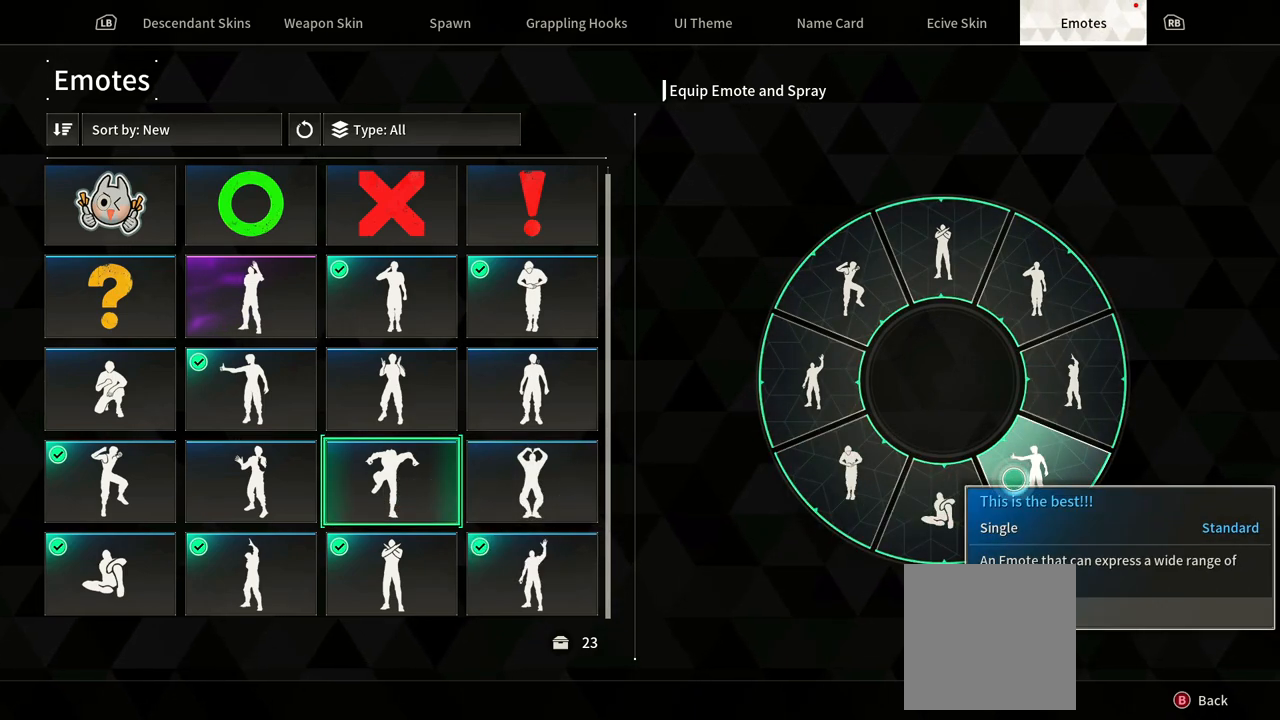
{"buttons": [], "left_stick": "center", "right_stick": "center", "events": [[117, "A", "down"], [250, "A", "up"]]}
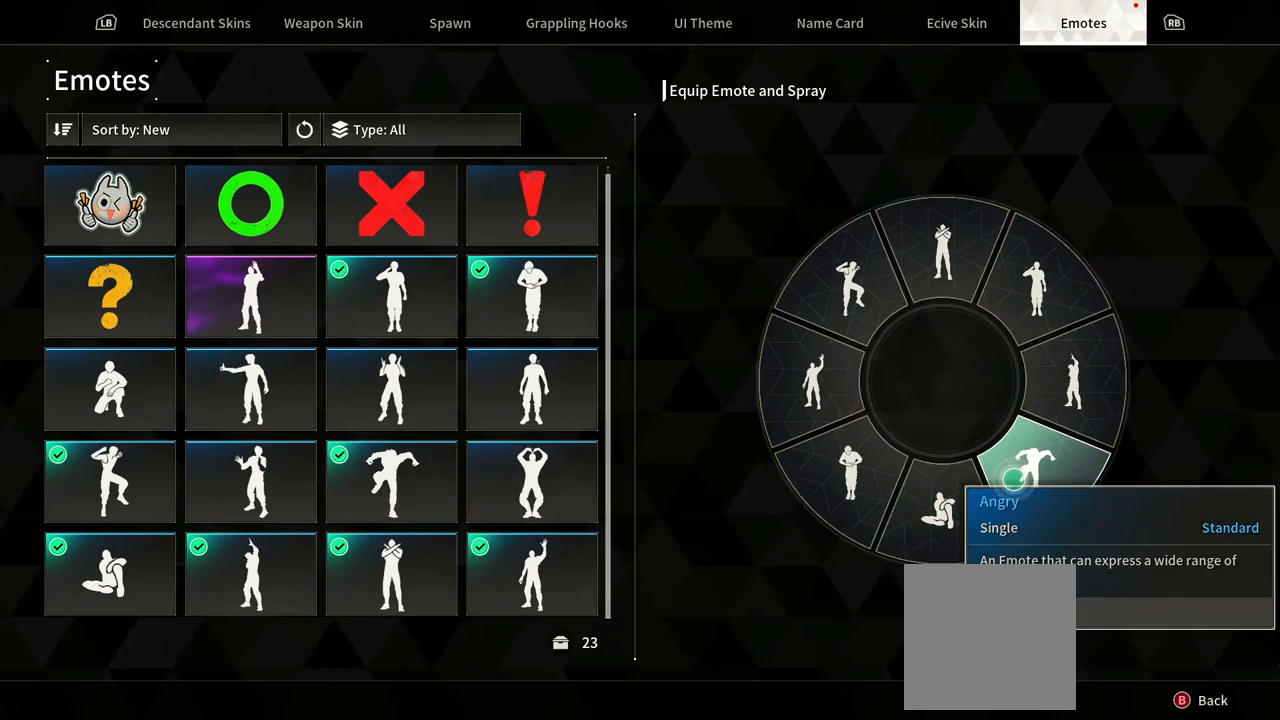
{"buttons": [], "left_stick": "left", "right_stick": "center", "events": [[67, "left_stick", "left"]]}
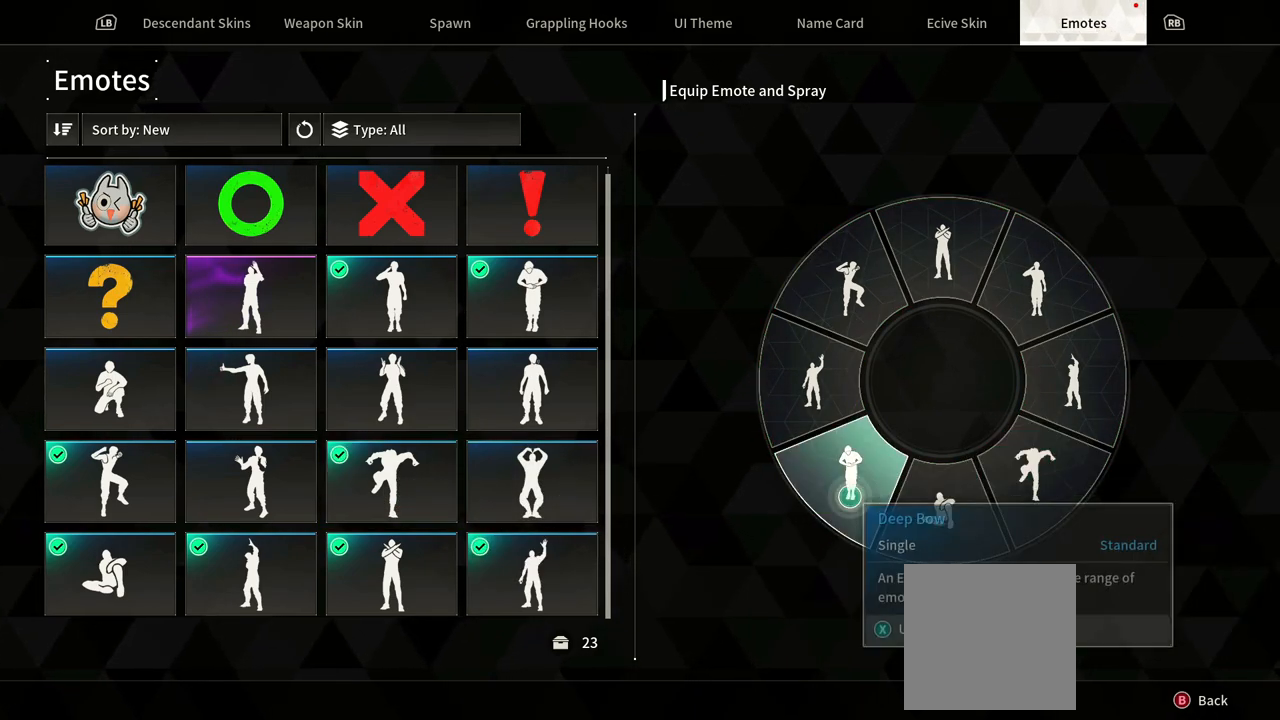
{"buttons": [], "left_stick": "left", "right_stick": "center", "events": []}
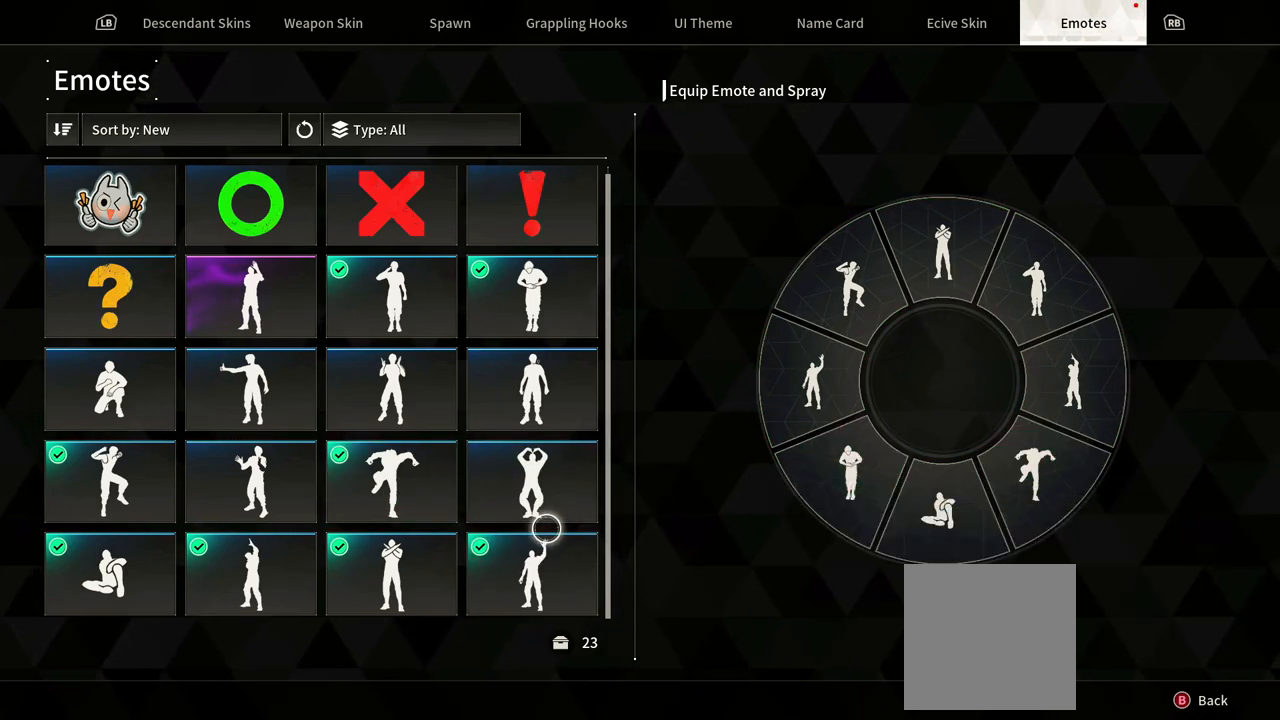
{"buttons": [], "left_stick": "center", "right_stick": "center", "events": [[67, "left_stick", "up-left"], [200, "left_stick", "center"]]}
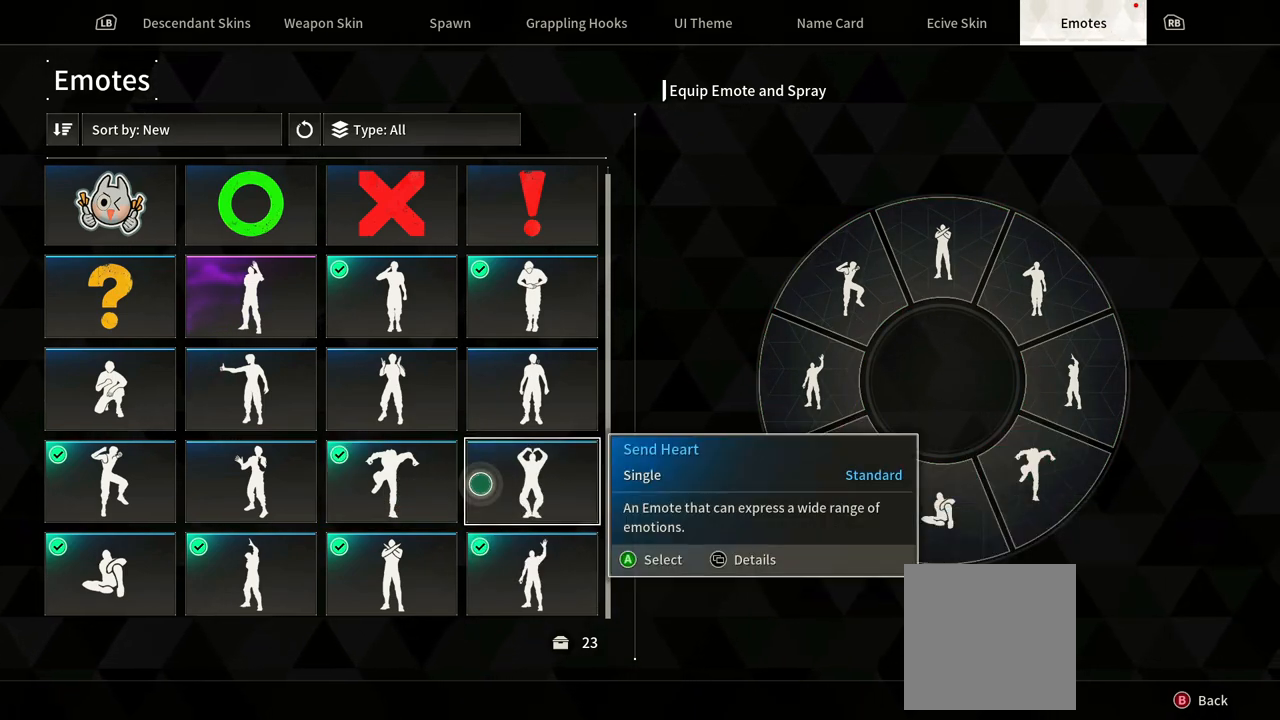
{"buttons": [], "left_stick": "center", "right_stick": "center", "events": [[67, "left_stick", "up-left"], [417, "left_stick", "center"]]}
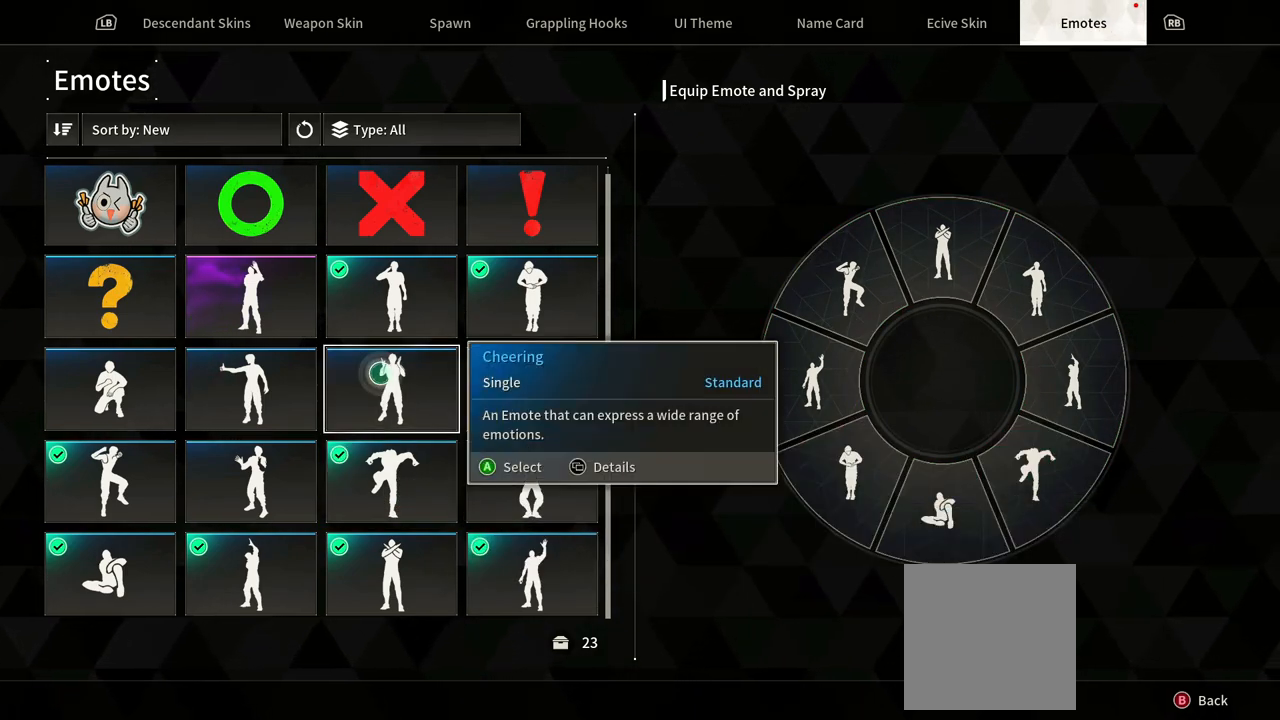
{"buttons": [], "left_stick": "center", "right_stick": "center", "events": []}
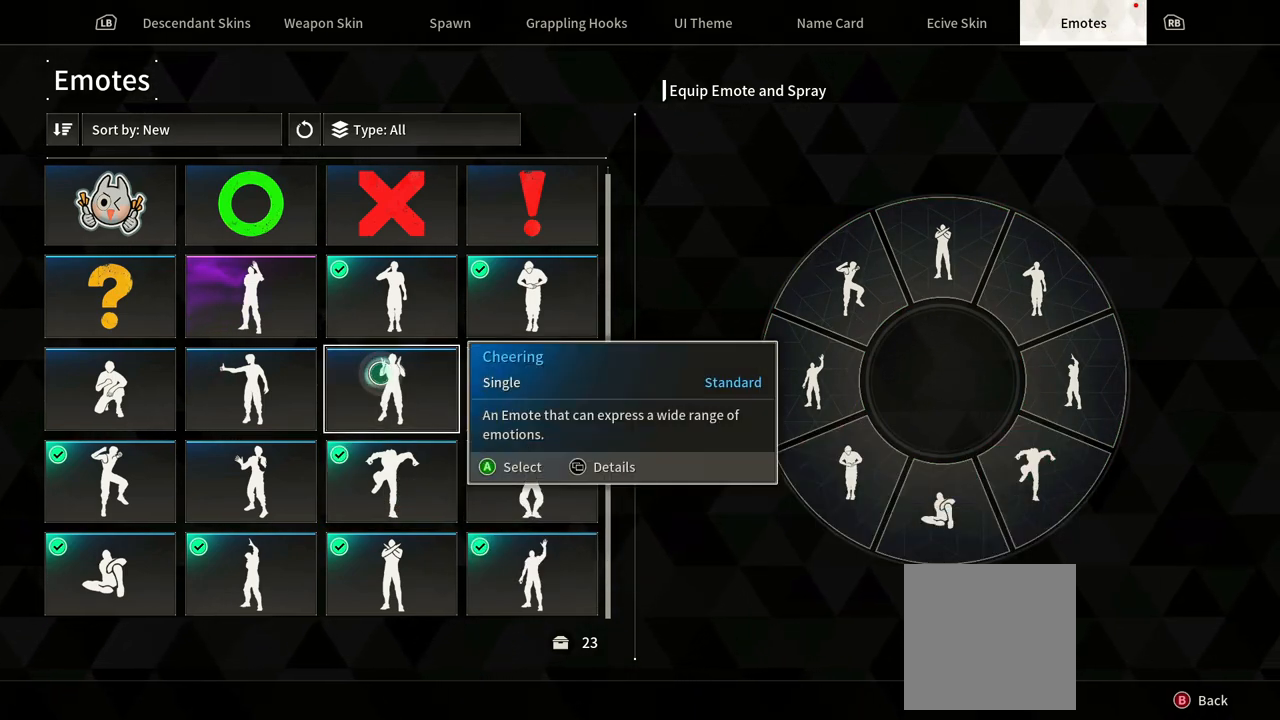
{"buttons": [], "left_stick": "right", "right_stick": "center", "events": [[300, "left_stick", "right"]]}
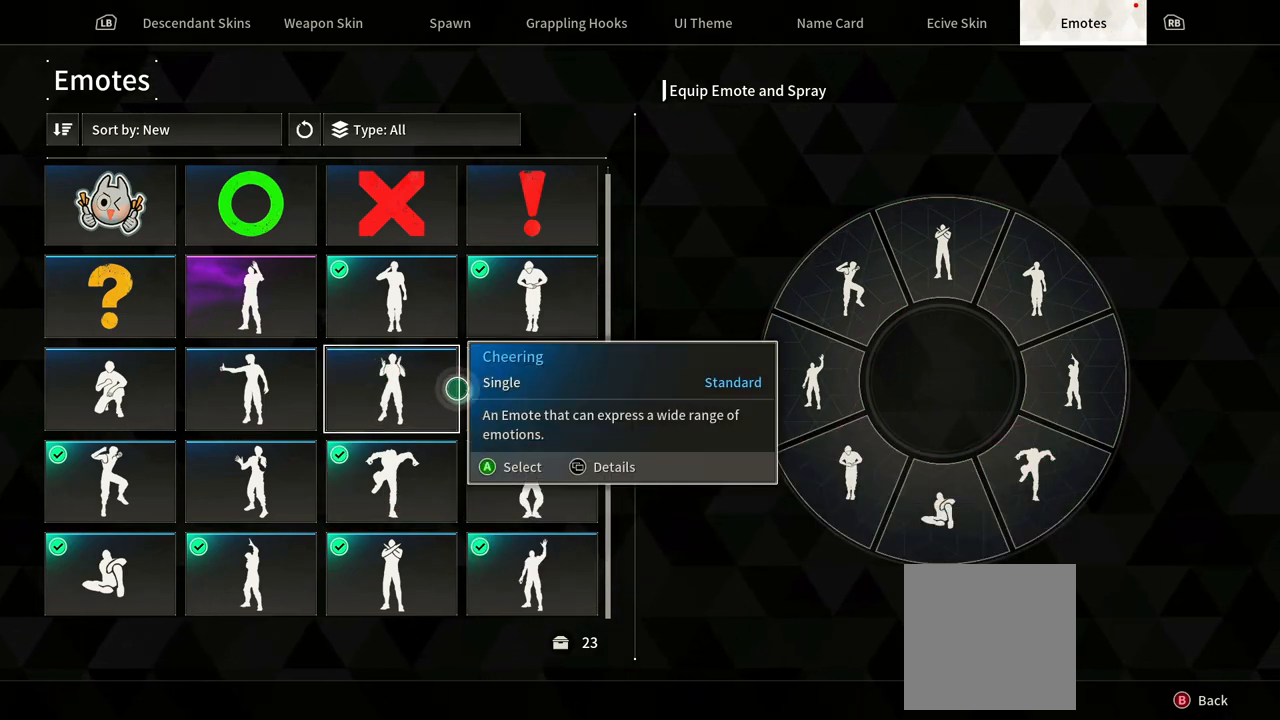
{"buttons": [], "left_stick": "center", "right_stick": "center", "events": [[167, "left_stick", "center"]]}
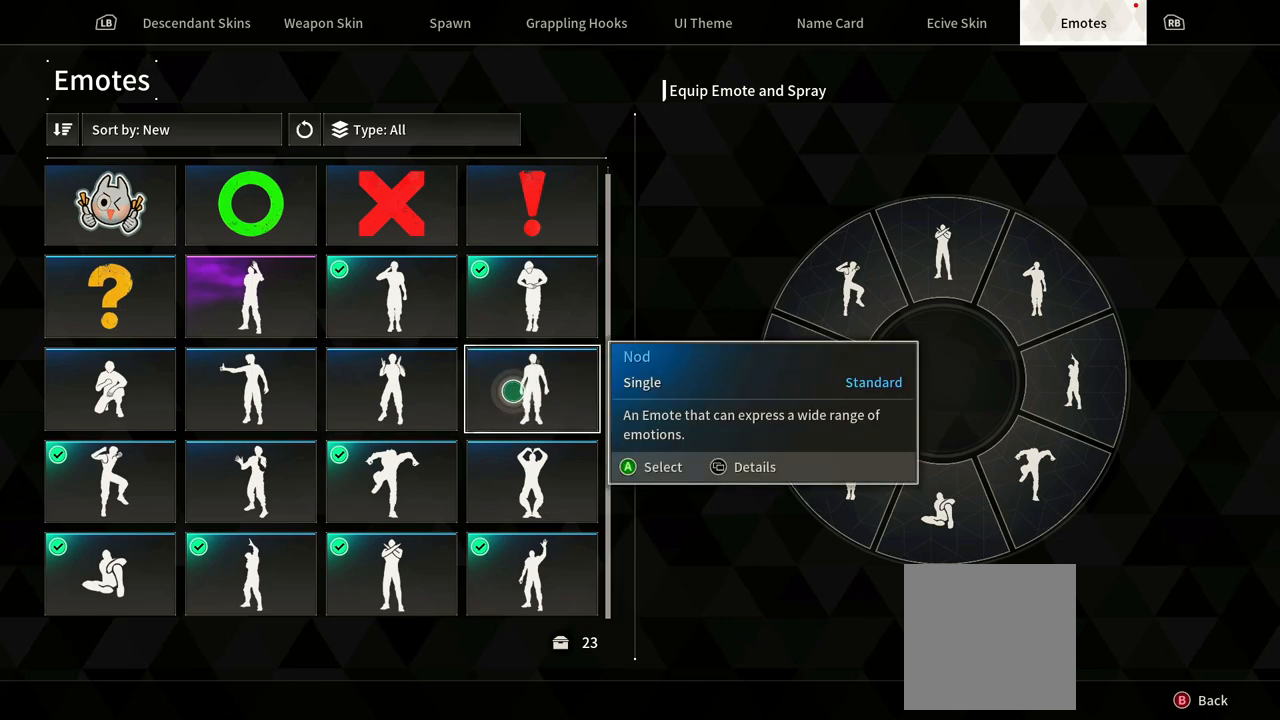
{"buttons": [], "left_stick": "center", "right_stick": "center", "events": []}
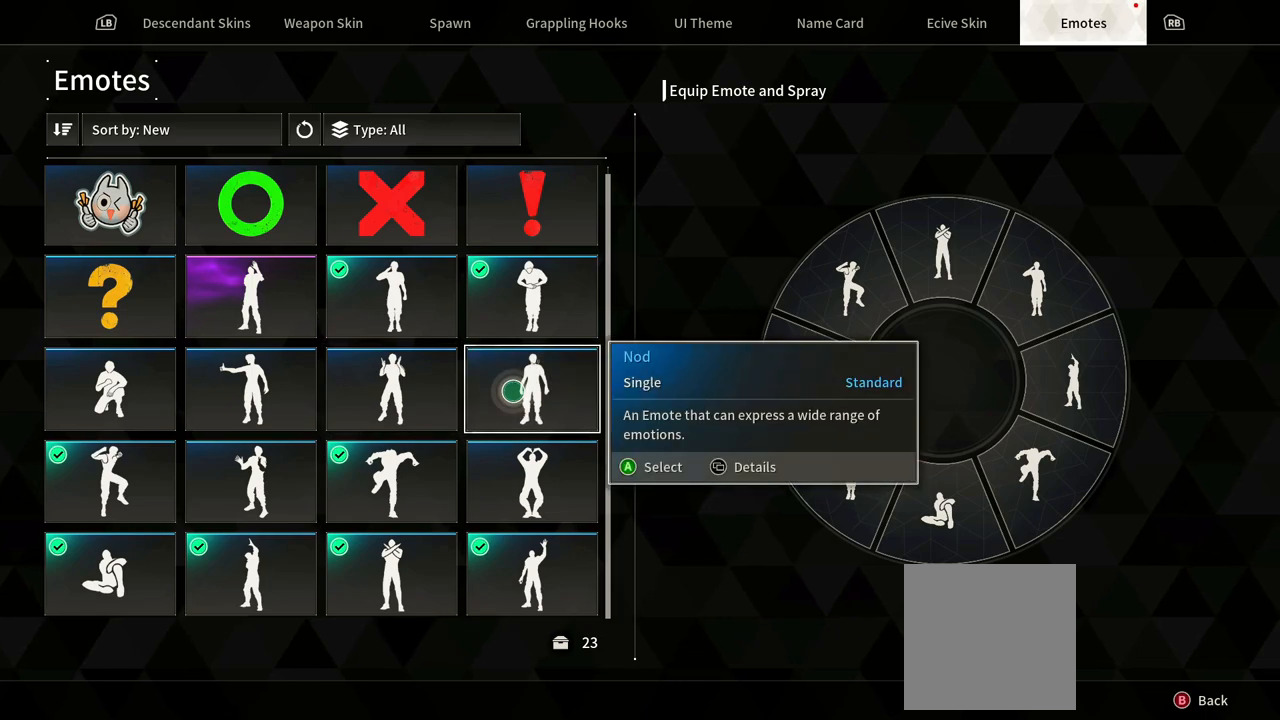
{"buttons": [], "left_stick": "center", "right_stick": "center", "events": []}
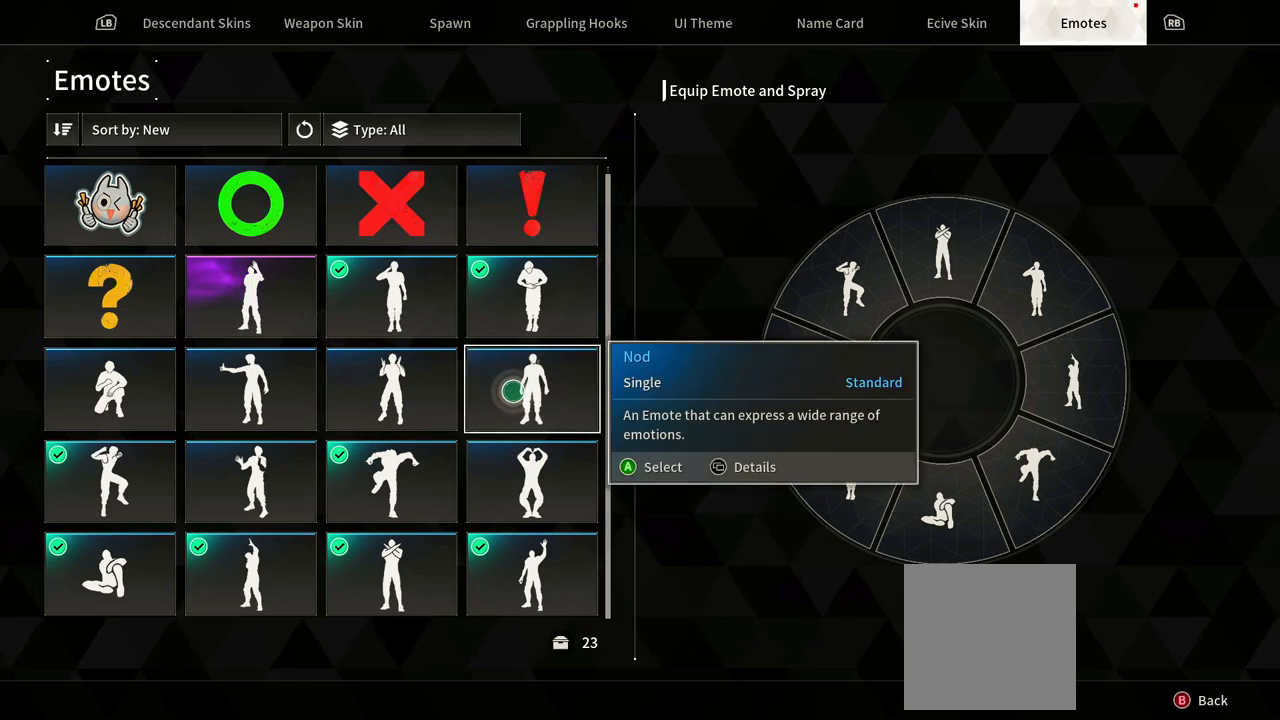
{"buttons": [], "left_stick": "center", "right_stick": "center", "events": [[283, "left_stick", "right"], [450, "left_stick", "center"]]}
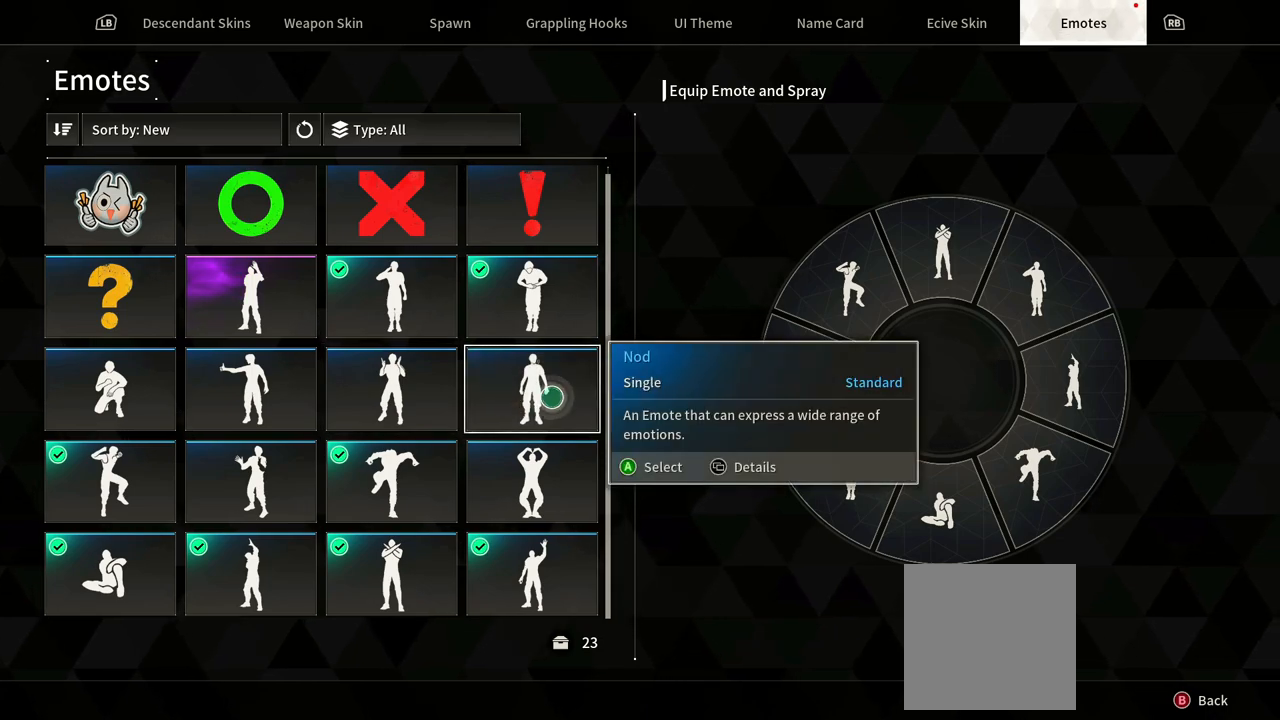
{"buttons": ["A"], "left_stick": "center", "right_stick": "center", "events": [[367, "A", "down"]]}
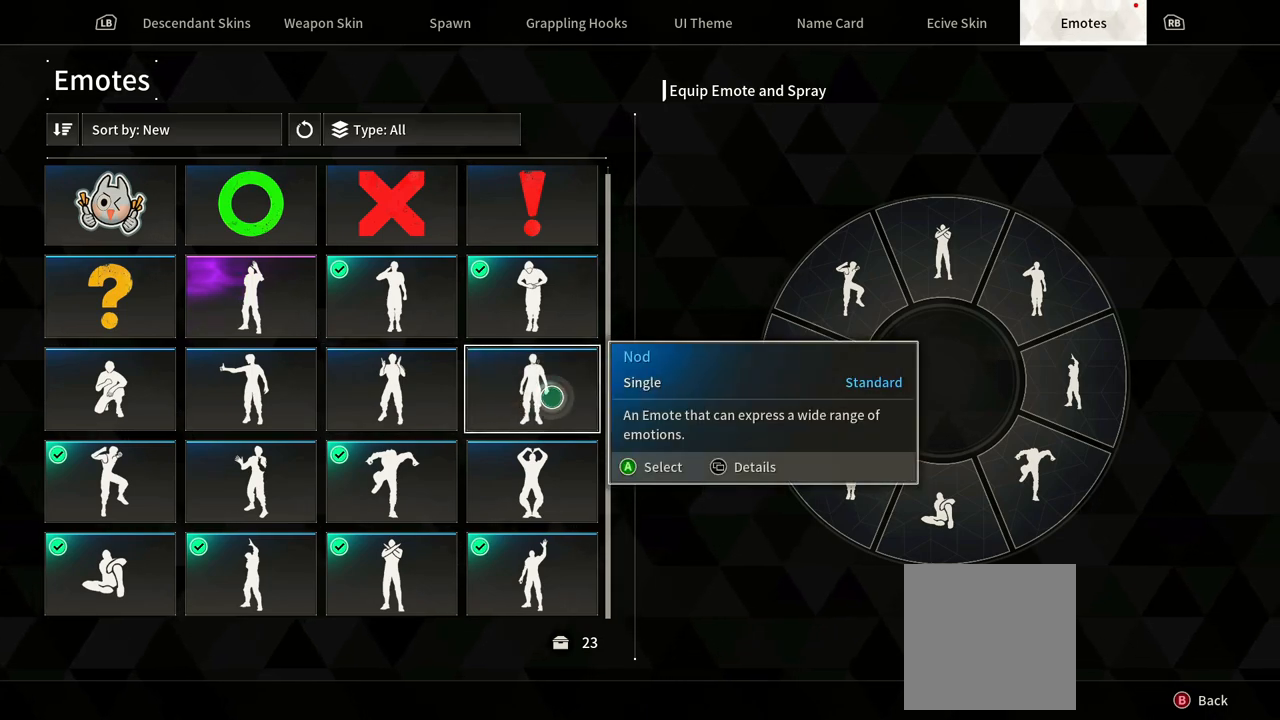
{"buttons": [], "left_stick": "right", "right_stick": "center", "events": [[17, "A", "up"], [33, "left_stick", "up-right"], [450, "left_stick", "right"]]}
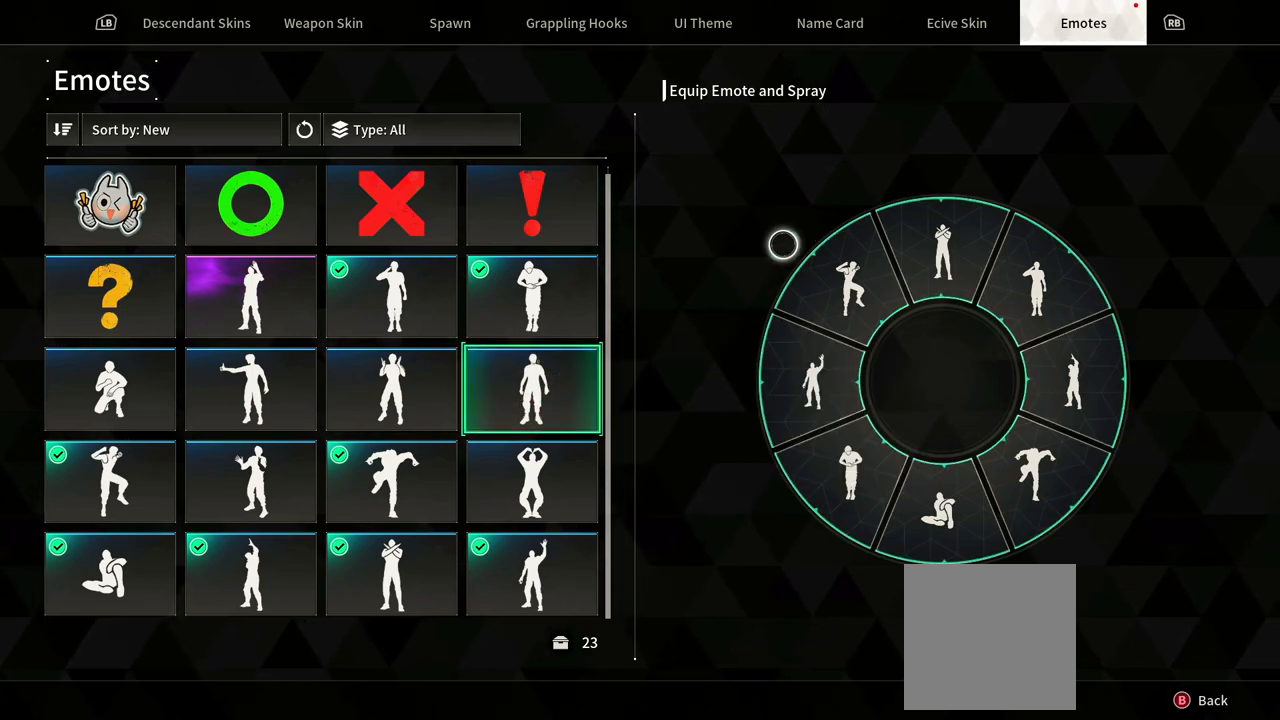
{"buttons": [], "left_stick": "center", "right_stick": "center", "events": [[300, "left_stick", "center"]]}
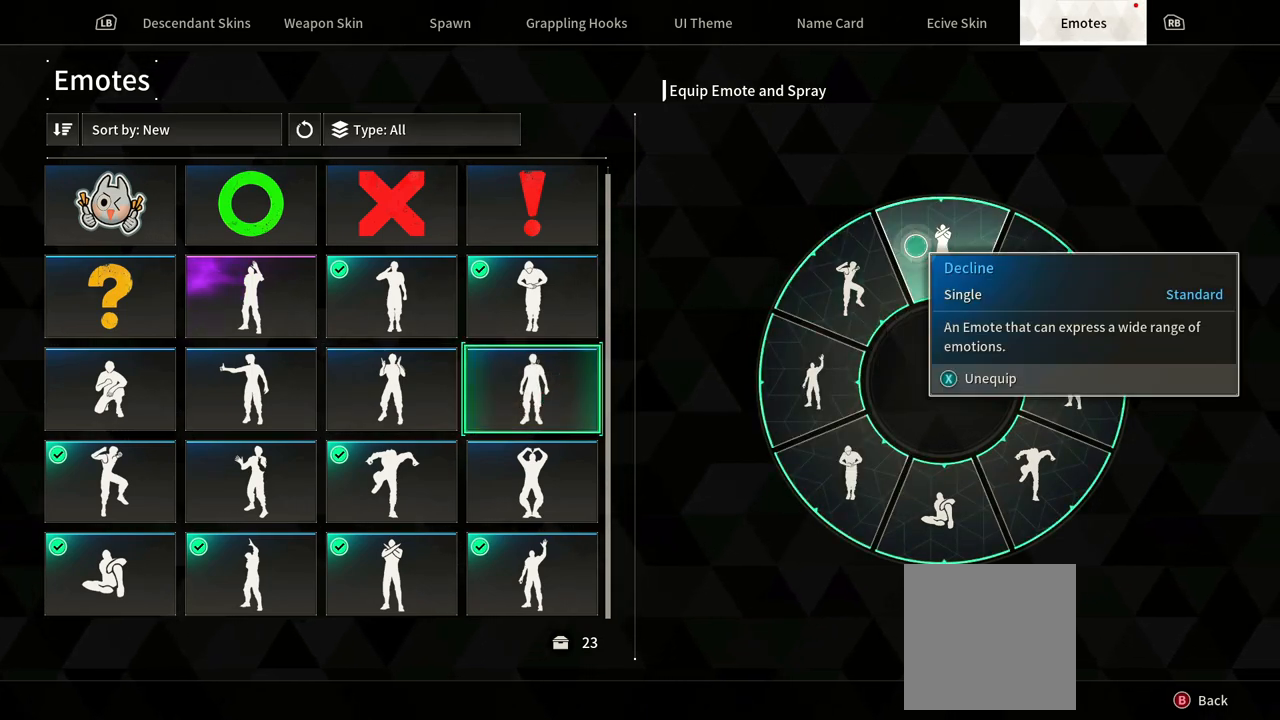
{"buttons": [], "left_stick": "center", "right_stick": "center", "events": [[100, "left_stick", "right"], [233, "left_stick", "center"]]}
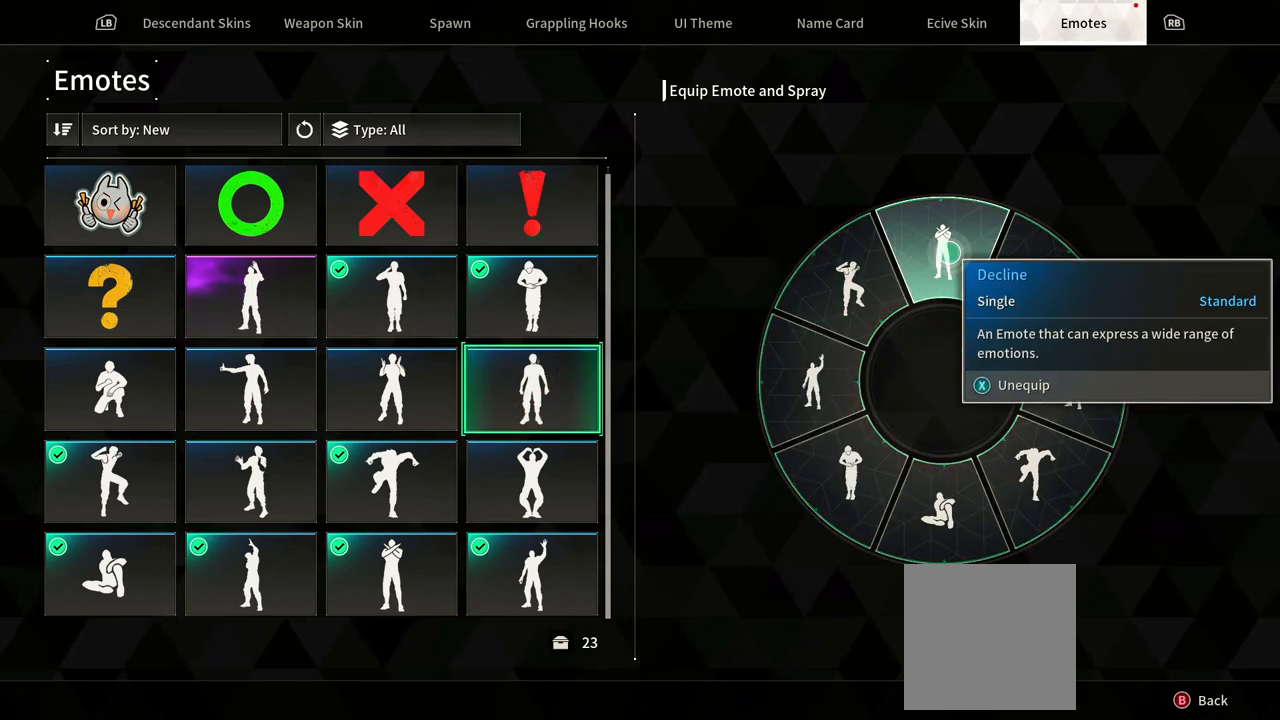
{"buttons": [], "left_stick": "center", "right_stick": "center", "events": []}
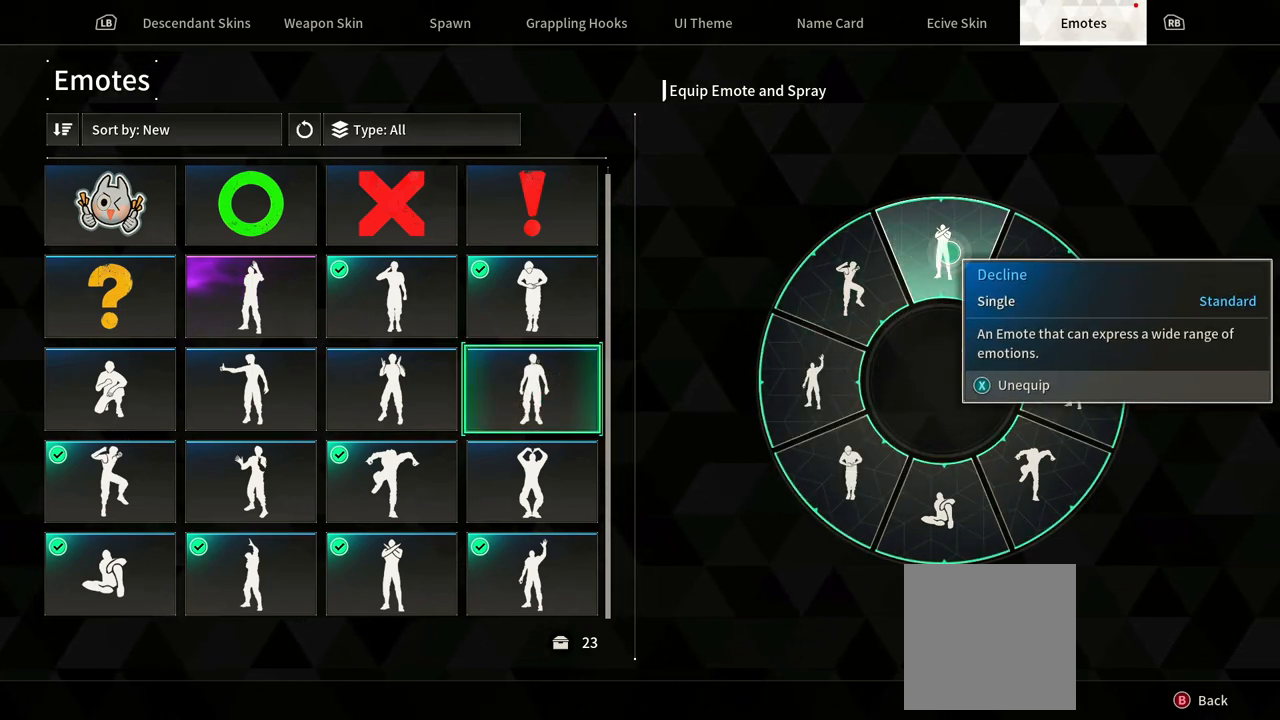
{"buttons": [], "left_stick": "center", "right_stick": "center", "events": [[183, "A", "down"], [317, "A", "up"]]}
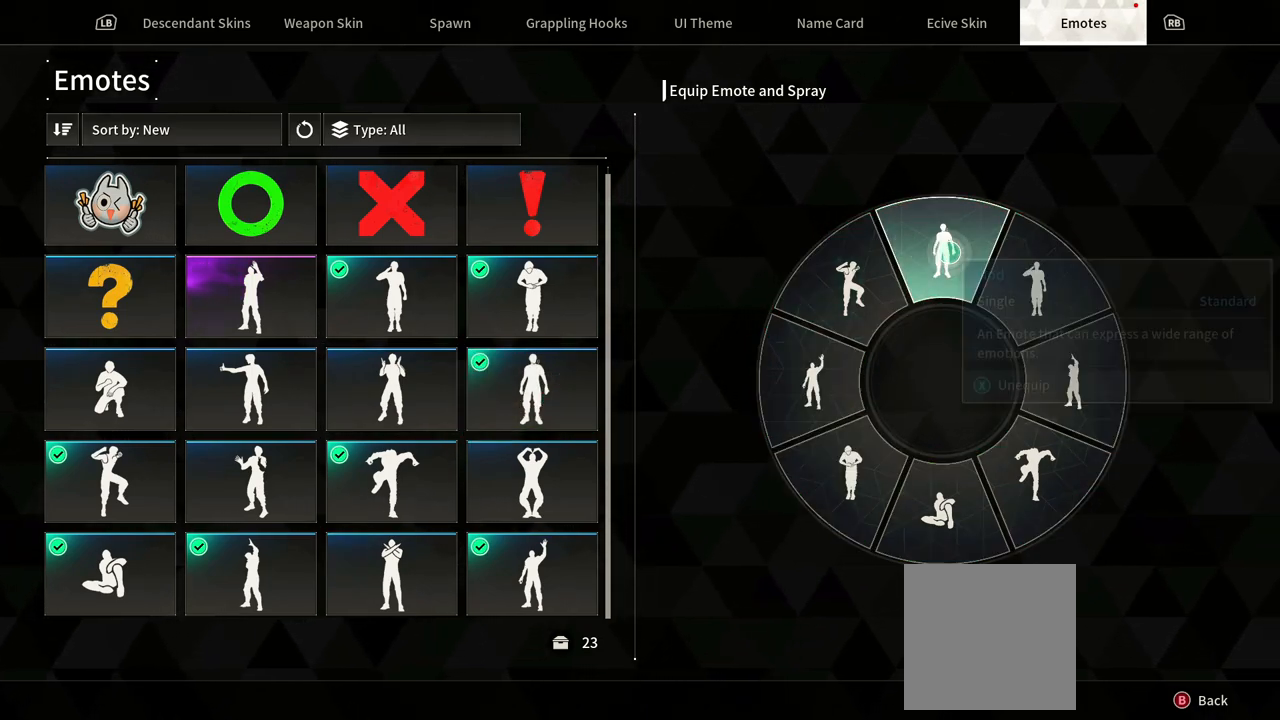
{"buttons": [], "left_stick": "down-left", "right_stick": "center", "events": [[167, "left_stick", "down"], [467, "left_stick", "down-left"]]}
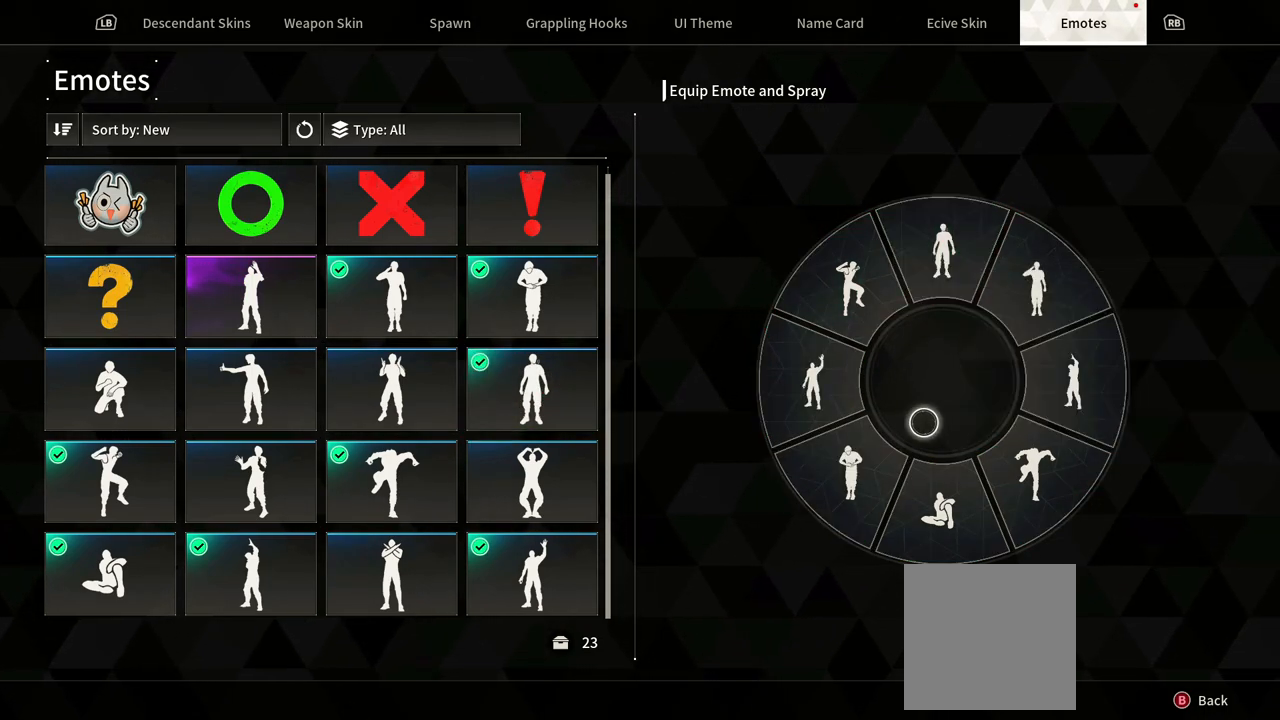
{"buttons": [], "left_stick": "left", "right_stick": "center"}